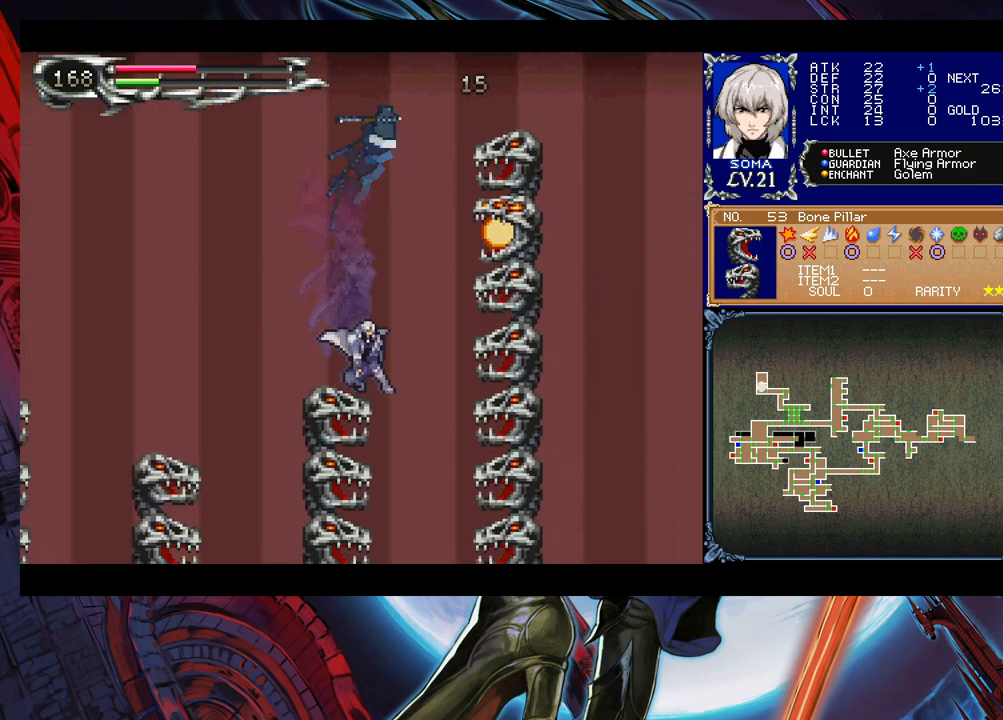
Gameplay with a controller (Xbox layout); each line is a JSON object with the inputs held at the frame after it. "events" lists button and stick changes between this image and that frame as [ms after this image, input, new state], when the widget could be followed in between. Not read: L2 R2 right_stick.
{"buttons": [], "left_stick": "down-left", "events": []}
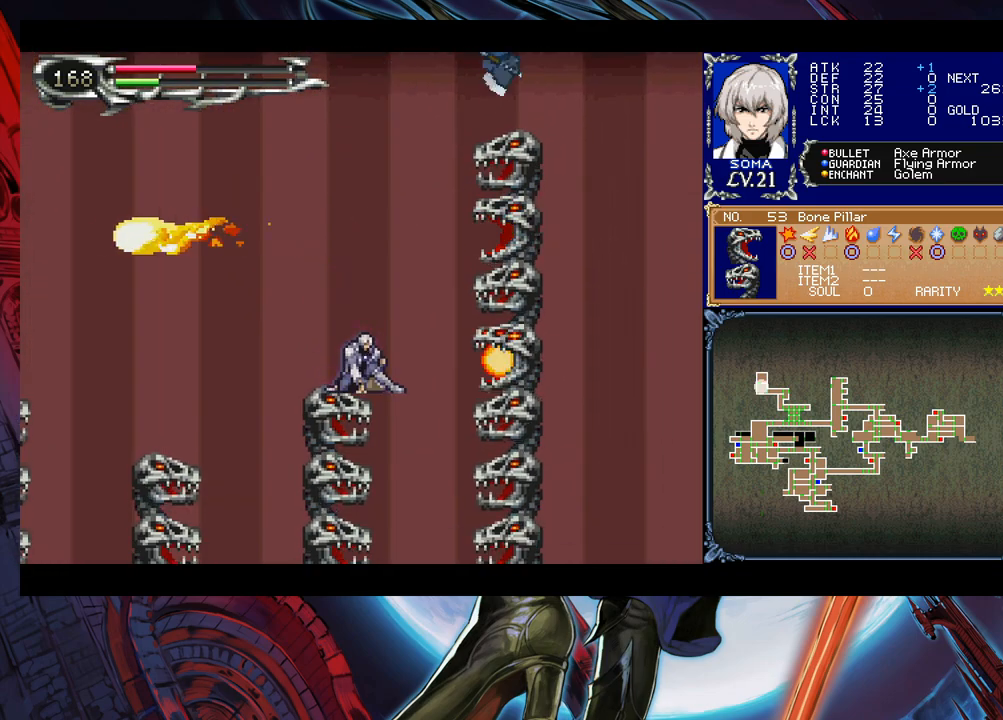
{"buttons": ["B"], "left_stick": "right", "events": [[50, "left_stick", "center"], [450, "B", "down"], [500, "left_stick", "right"]]}
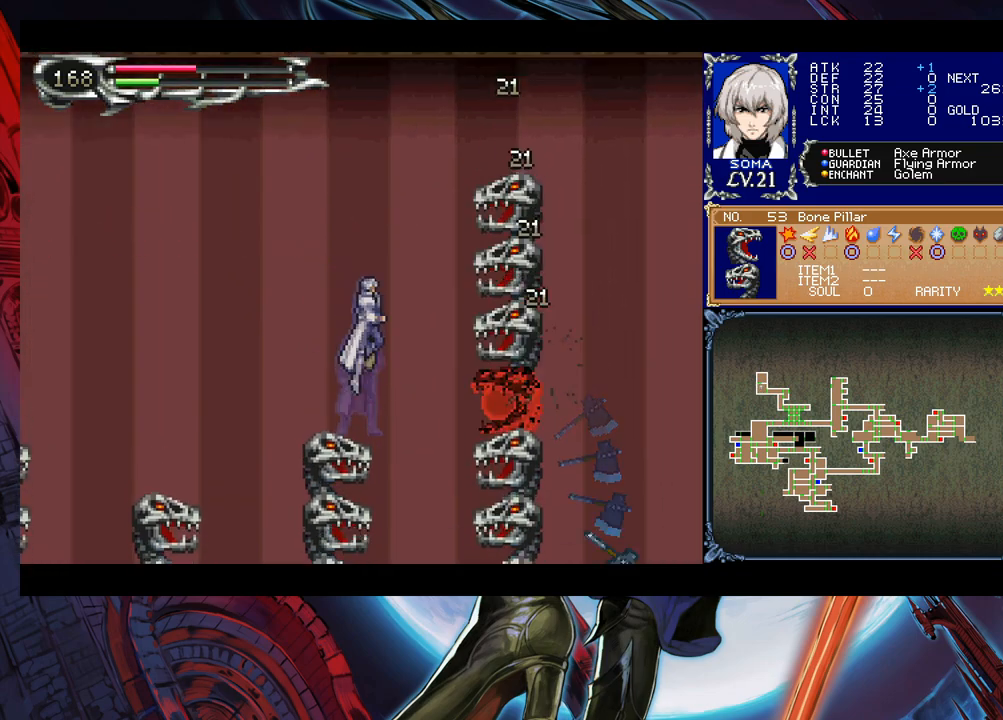
{"buttons": ["B"], "left_stick": "right", "events": [[233, "B", "up"], [283, "B", "down"]]}
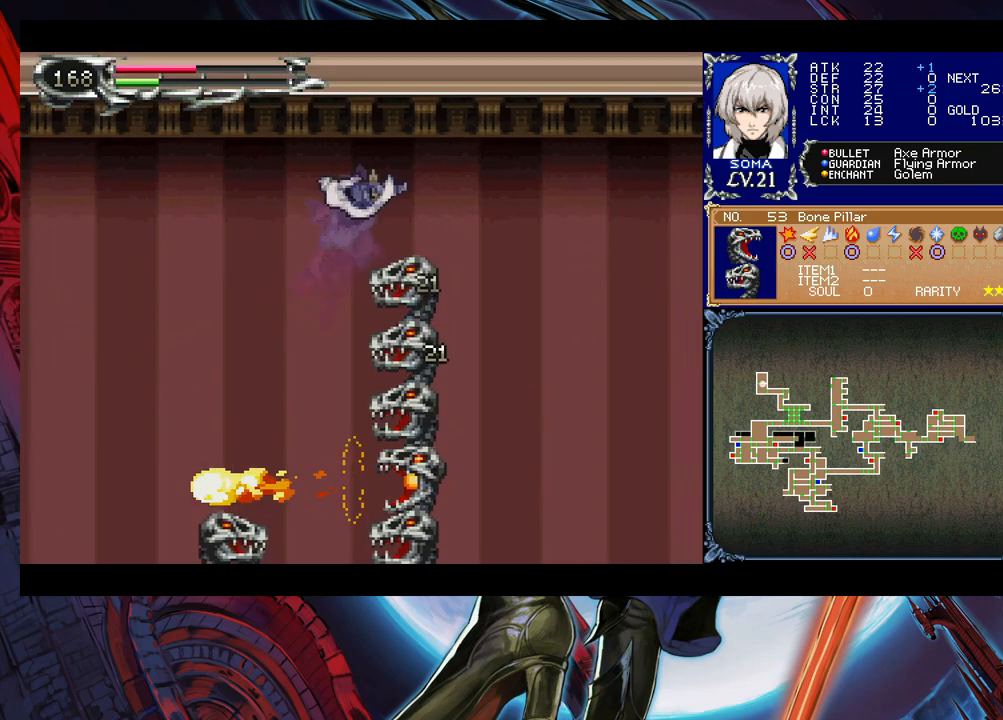
{"buttons": [], "left_stick": "right", "events": [[33, "B", "up"], [283, "B", "down"], [350, "B", "up"]]}
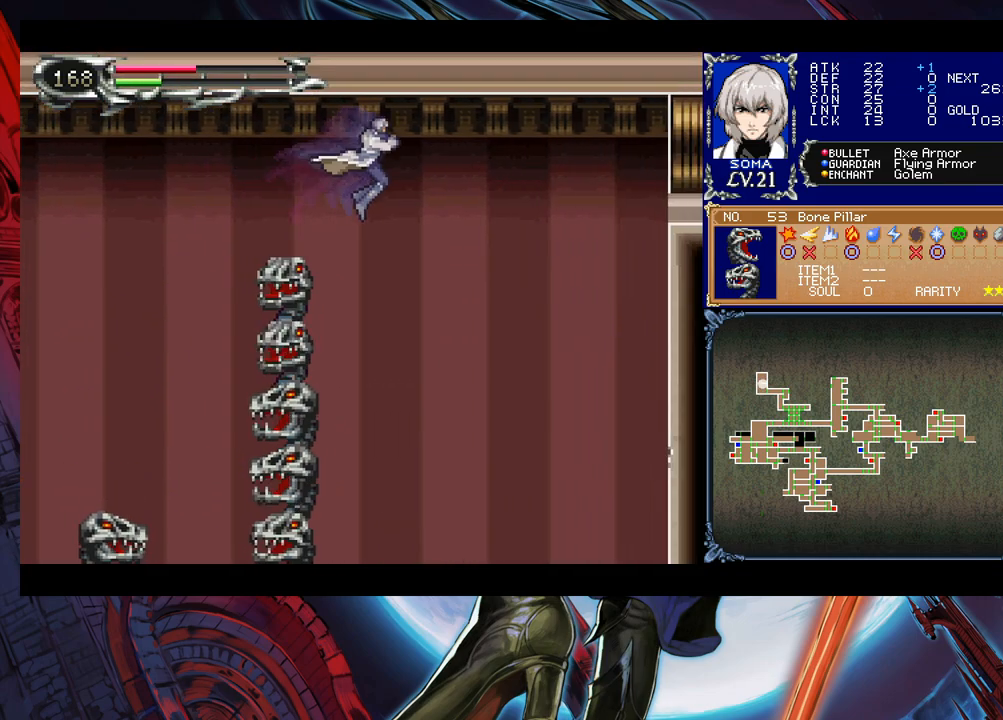
{"buttons": [], "left_stick": "right", "events": []}
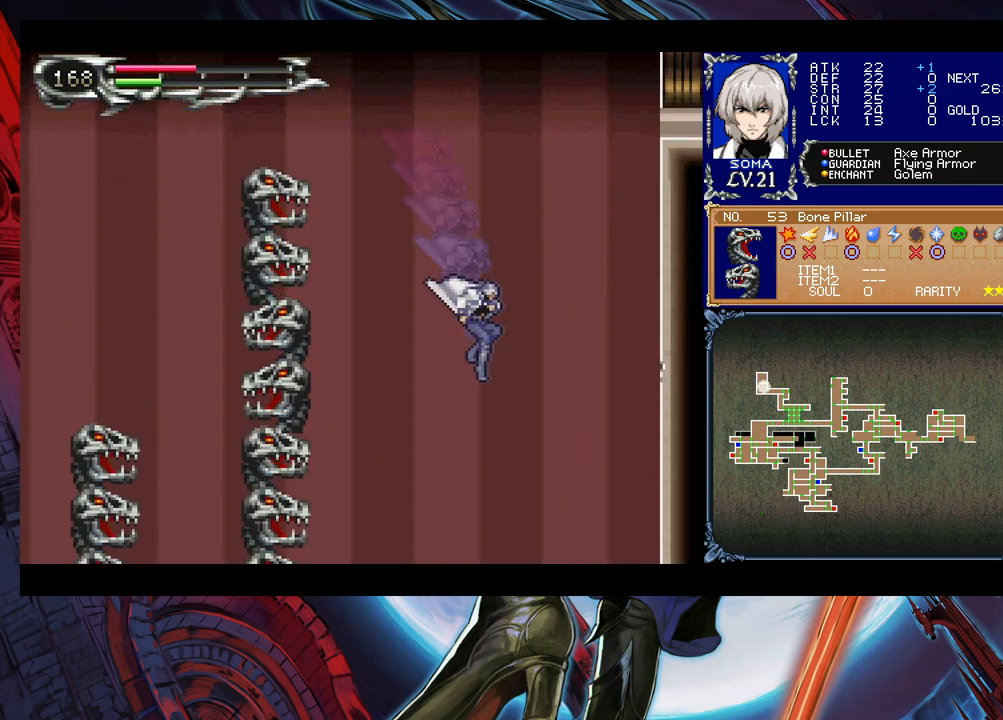
{"buttons": [], "left_stick": "center", "events": [[100, "B", "down"], [283, "B", "up"], [300, "left_stick", "up-left"], [400, "A", "down"], [450, "left_stick", "center"], [500, "A", "up"]]}
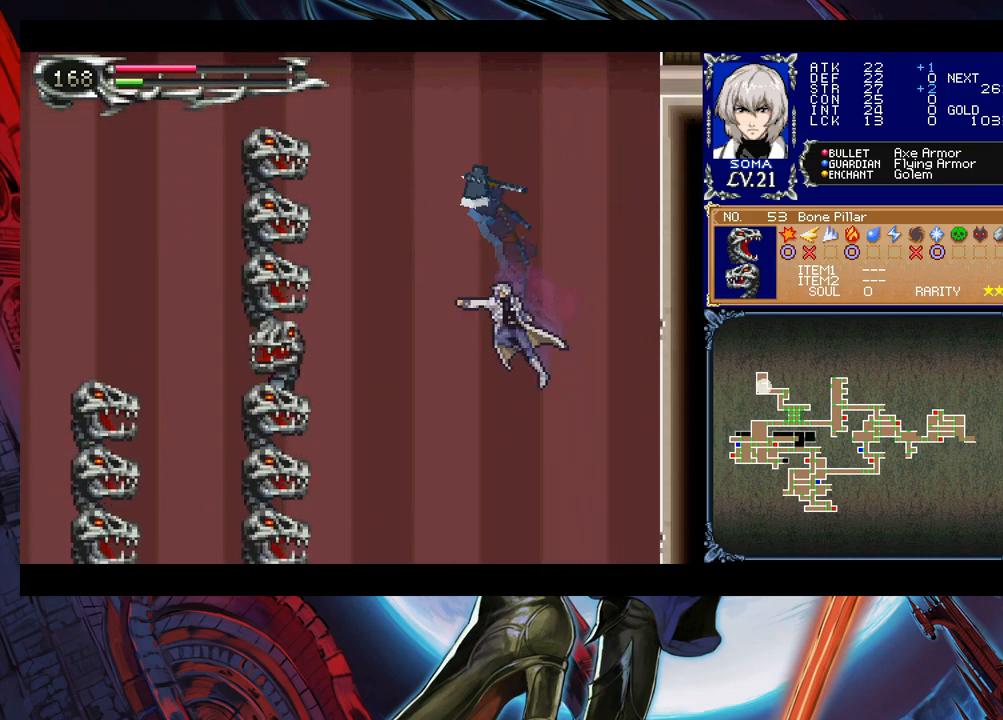
{"buttons": [], "left_stick": "center", "events": []}
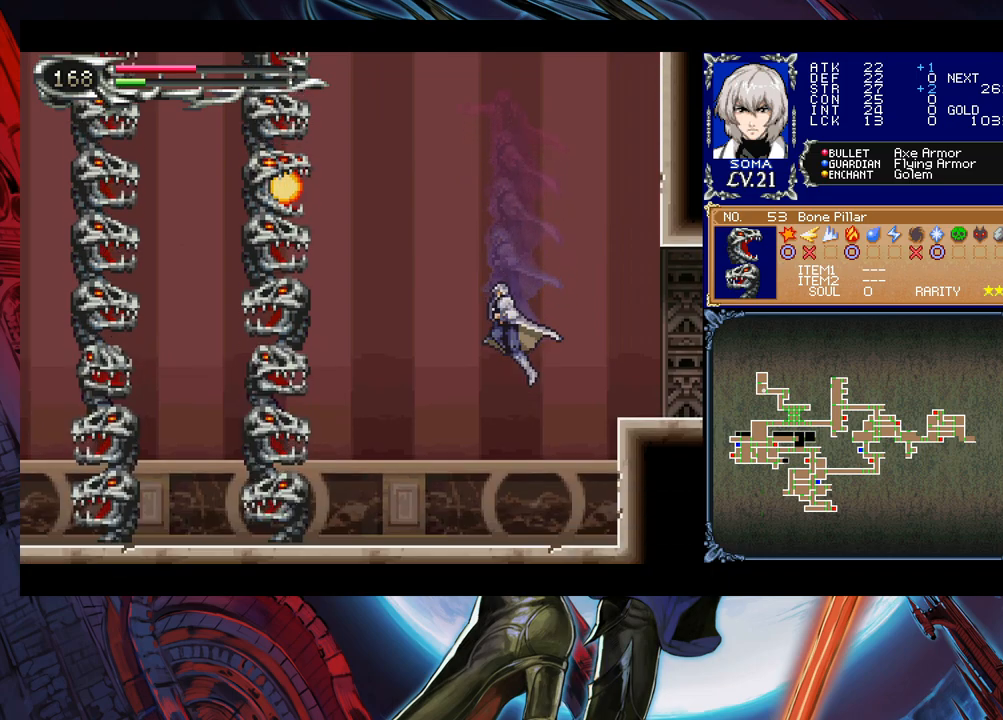
{"buttons": [], "left_stick": "center", "events": []}
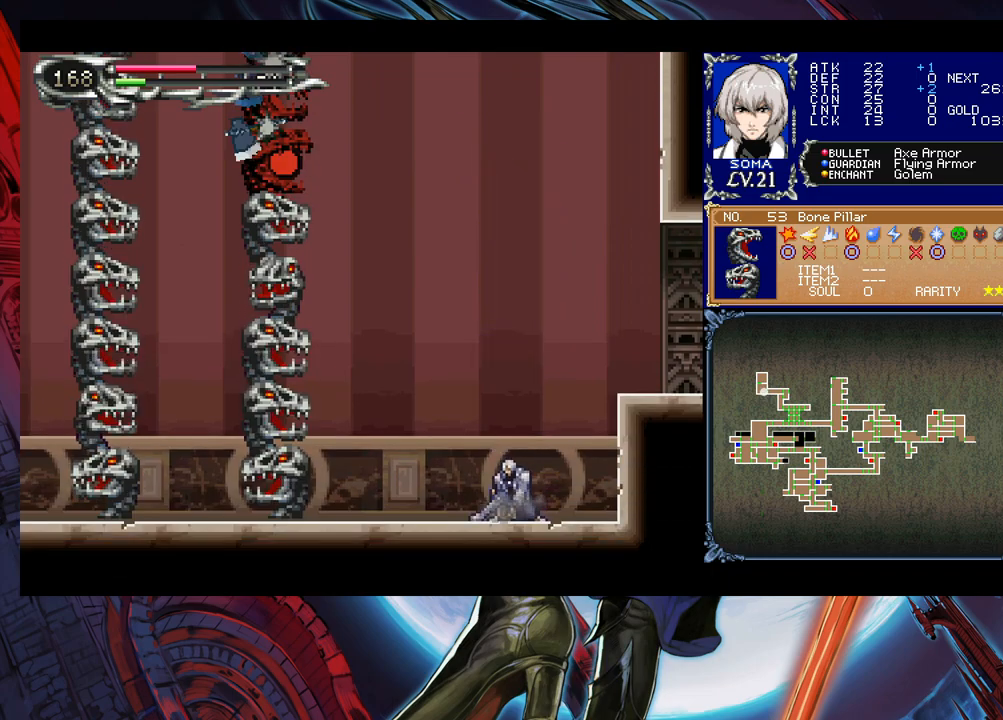
{"buttons": [], "left_stick": "center", "events": [[250, "left_stick", "right"], [500, "left_stick", "center"]]}
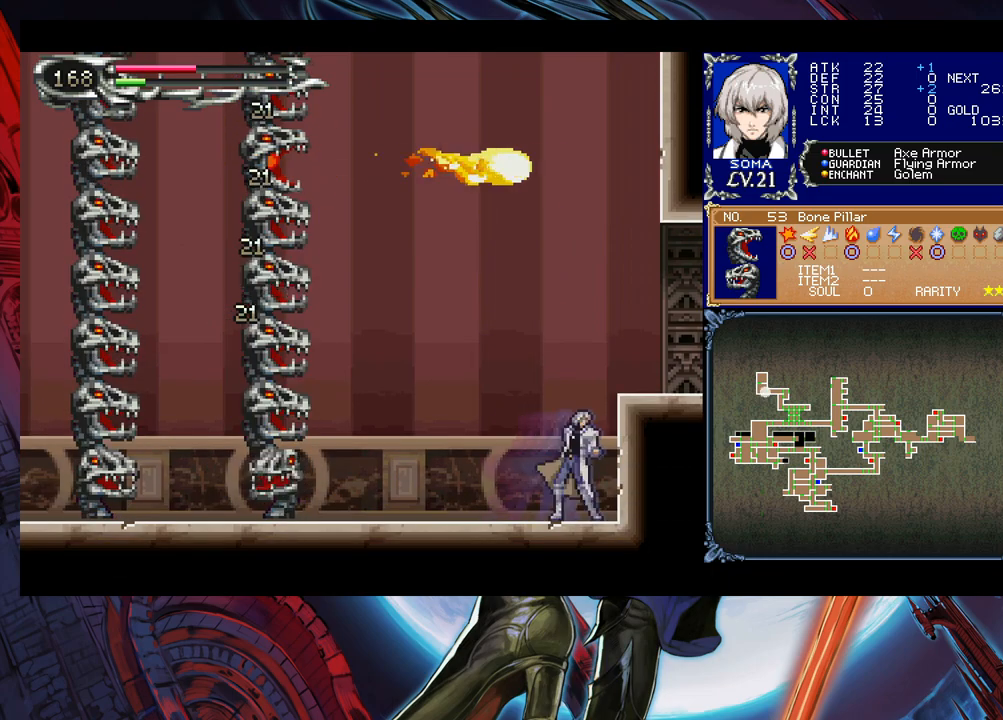
{"buttons": ["A", "B"], "left_stick": "up", "events": [[100, "left_stick", "left"], [183, "left_stick", "up-left"], [200, "B", "down"], [300, "left_stick", "up"], [400, "A", "down"]]}
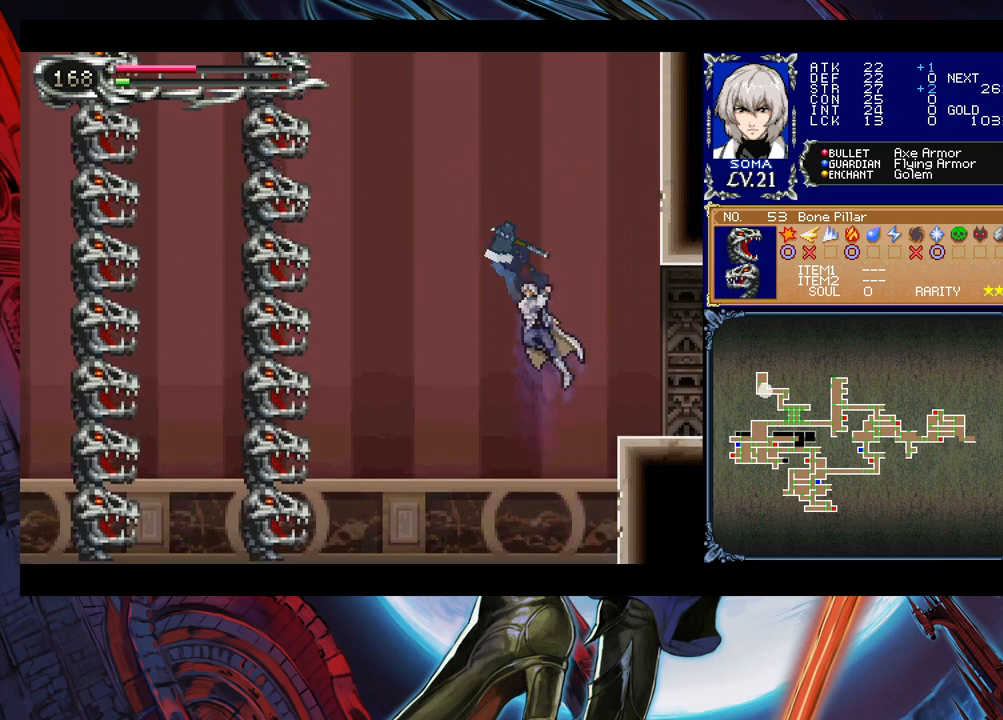
{"buttons": [], "left_stick": "center", "events": [[33, "left_stick", "up-left"], [133, "A", "up"], [200, "B", "up"], [200, "left_stick", "center"]]}
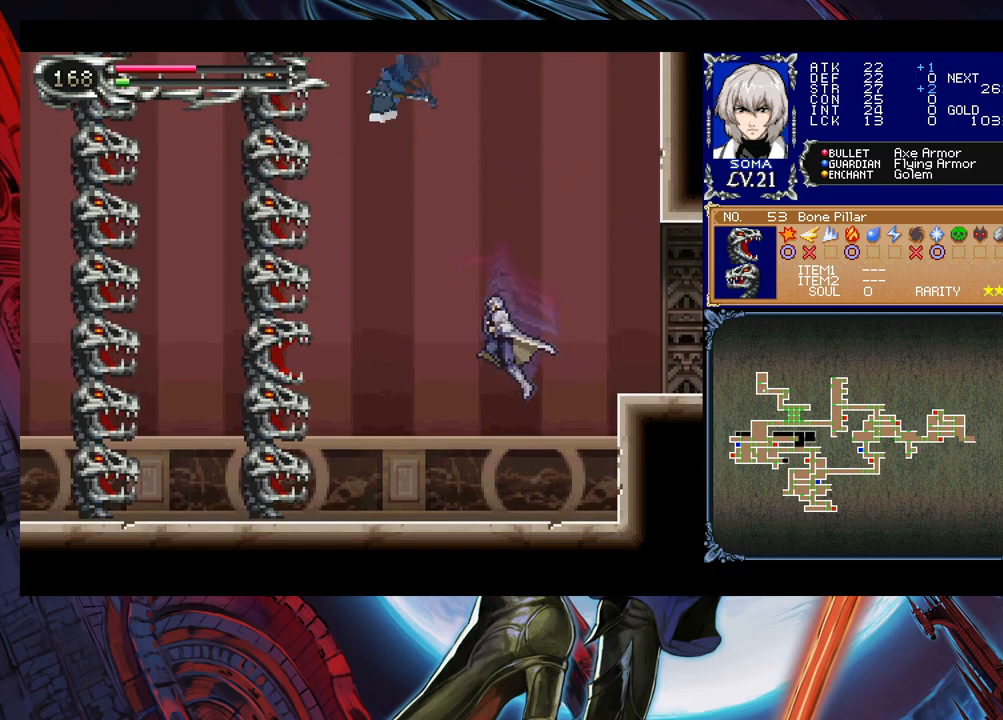
{"buttons": [], "left_stick": "right", "events": [[400, "left_stick", "right"]]}
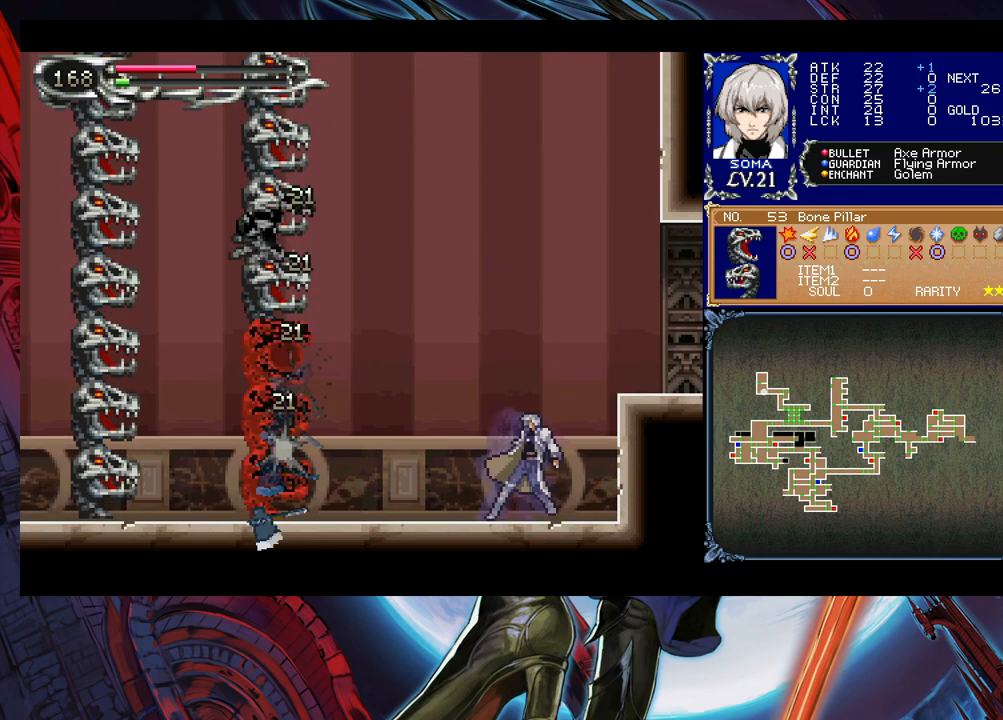
{"buttons": [], "left_stick": "center", "events": [[100, "left_stick", "center"], [200, "B", "down"], [450, "B", "up"]]}
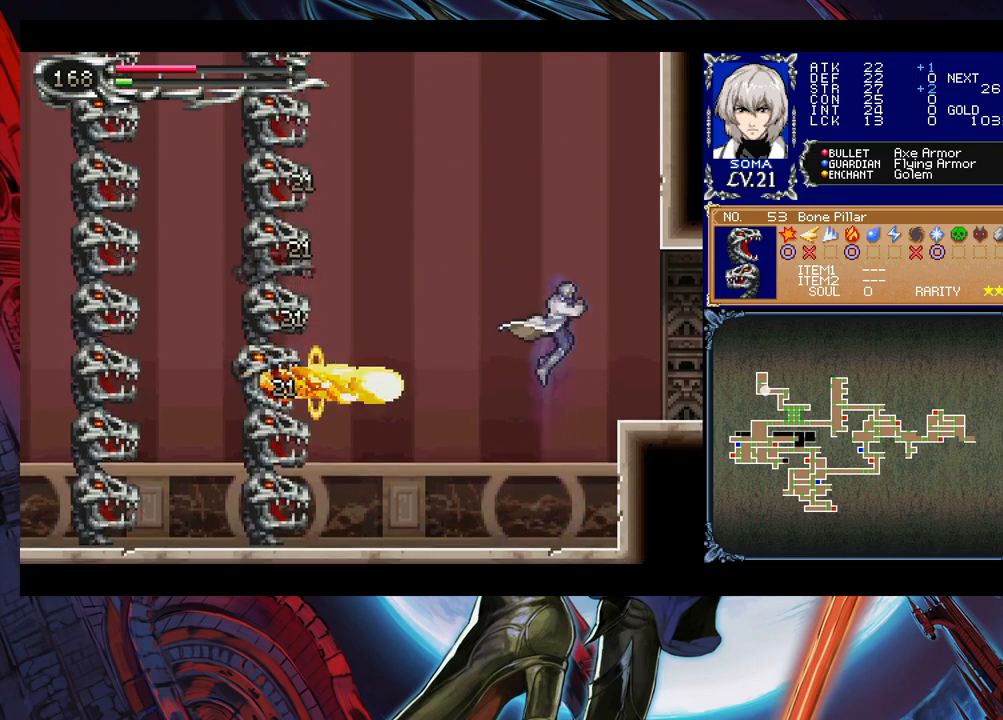
{"buttons": [], "left_stick": "left", "events": [[33, "B", "down"], [100, "left_stick", "up-left"], [333, "left_stick", "left"], [450, "B", "up"]]}
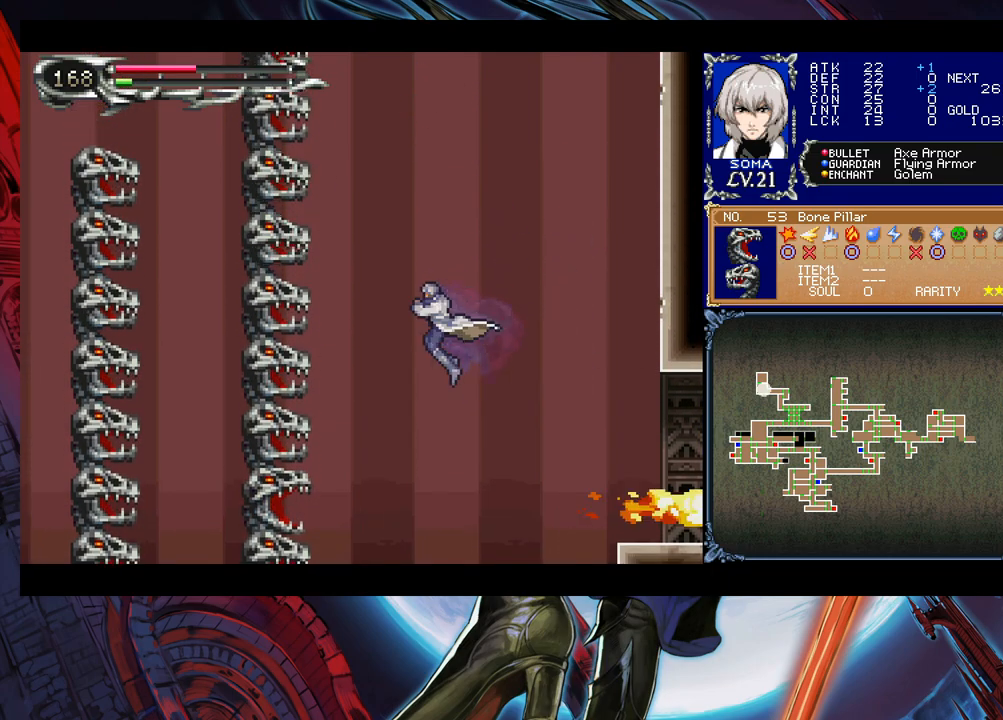
{"buttons": [], "left_stick": "left", "events": [[200, "A", "down"], [283, "left_stick", "center"], [300, "A", "up"], [333, "left_stick", "right"], [500, "left_stick", "left"]]}
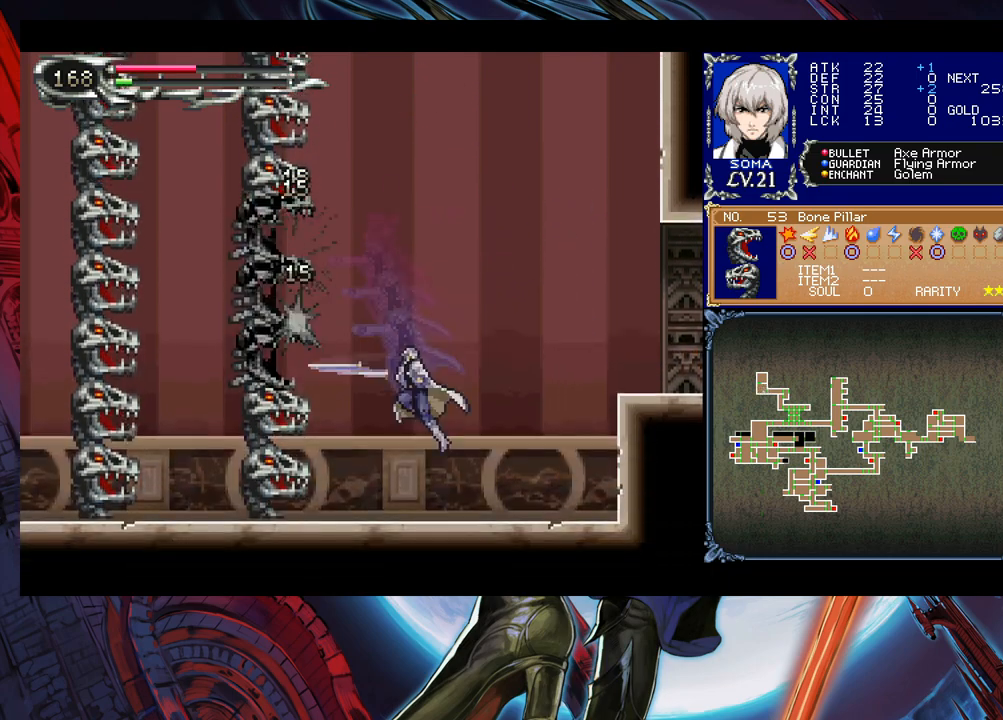
{"buttons": ["A"], "left_stick": "left", "events": [[83, "B", "down"], [133, "A", "down"], [133, "B", "up"], [150, "left_stick", "right"], [183, "A", "up"], [350, "left_stick", "left"], [450, "B", "down"], [500, "A", "down"], [500, "B", "up"]]}
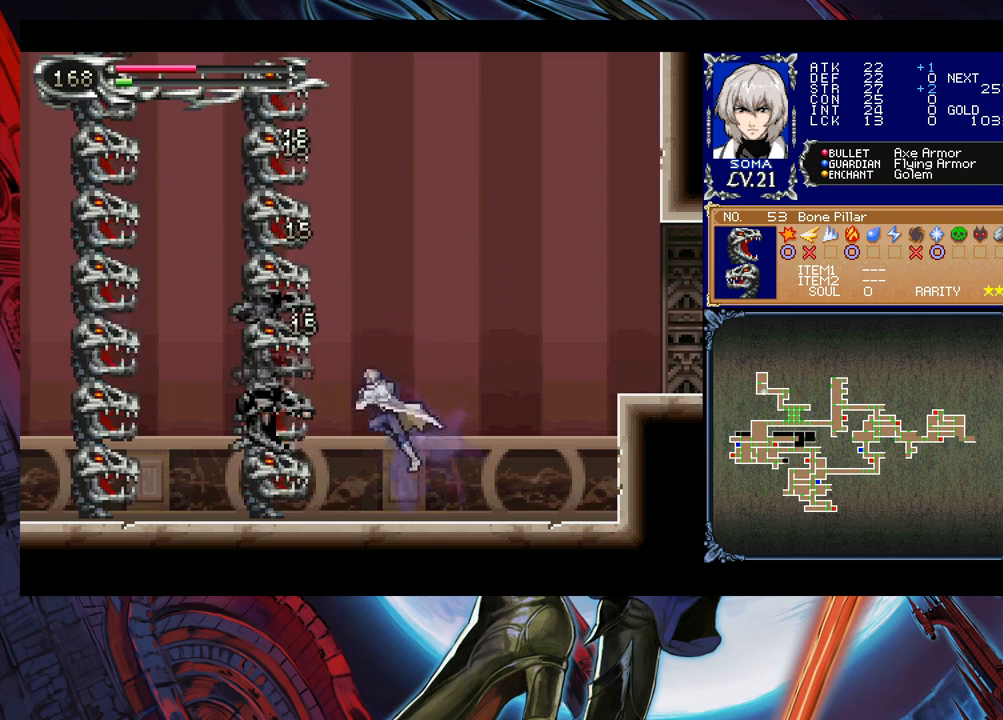
{"buttons": [], "left_stick": "right", "events": [[50, "A", "up"], [83, "left_stick", "right"], [250, "left_stick", "left"], [300, "B", "down"], [350, "A", "down"], [350, "B", "up"], [400, "A", "up"], [450, "left_stick", "right"]]}
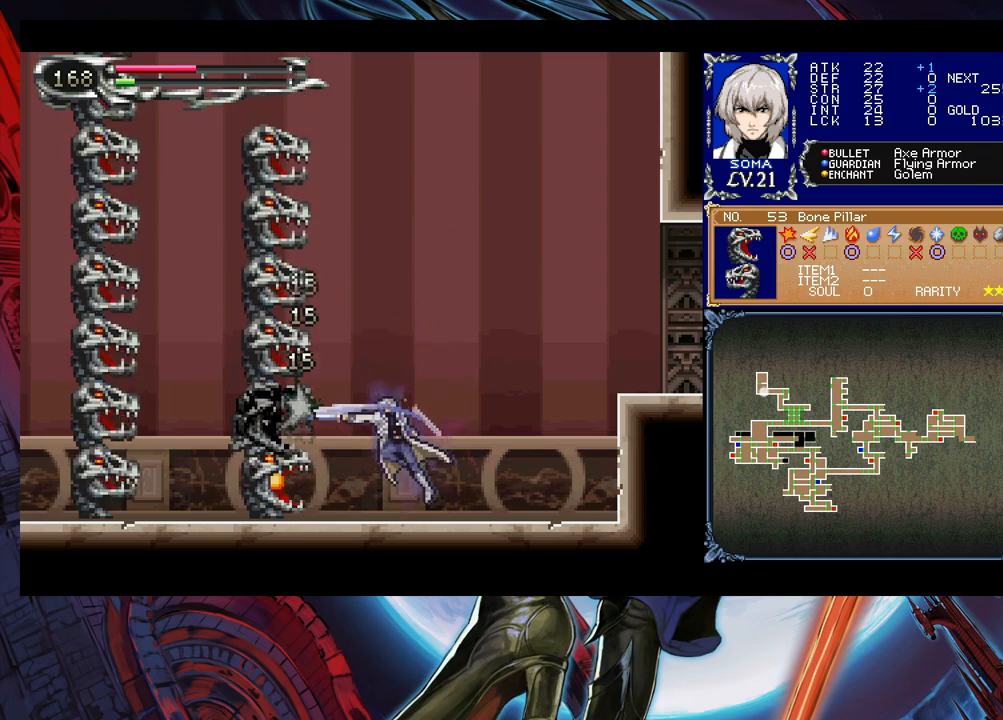
{"buttons": [], "left_stick": "right", "events": [[100, "left_stick", "left"], [183, "B", "down"], [200, "A", "down"], [200, "B", "up"], [283, "A", "up"], [283, "left_stick", "right"]]}
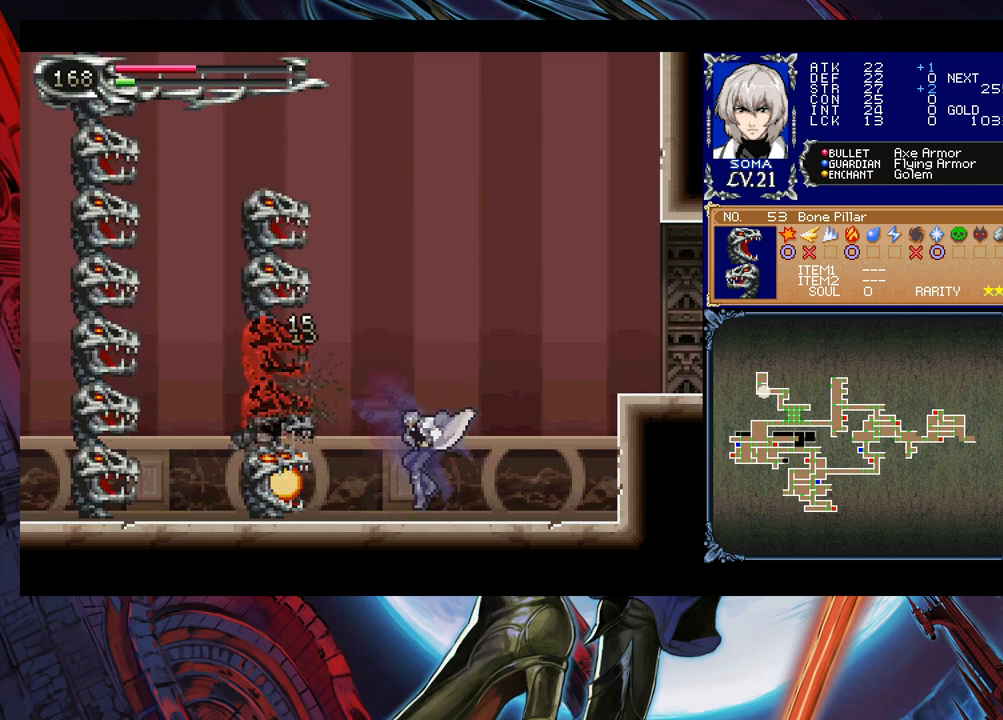
{"buttons": [], "left_stick": "left", "events": [[50, "B", "down"], [350, "left_stick", "left"], [400, "B", "up"]]}
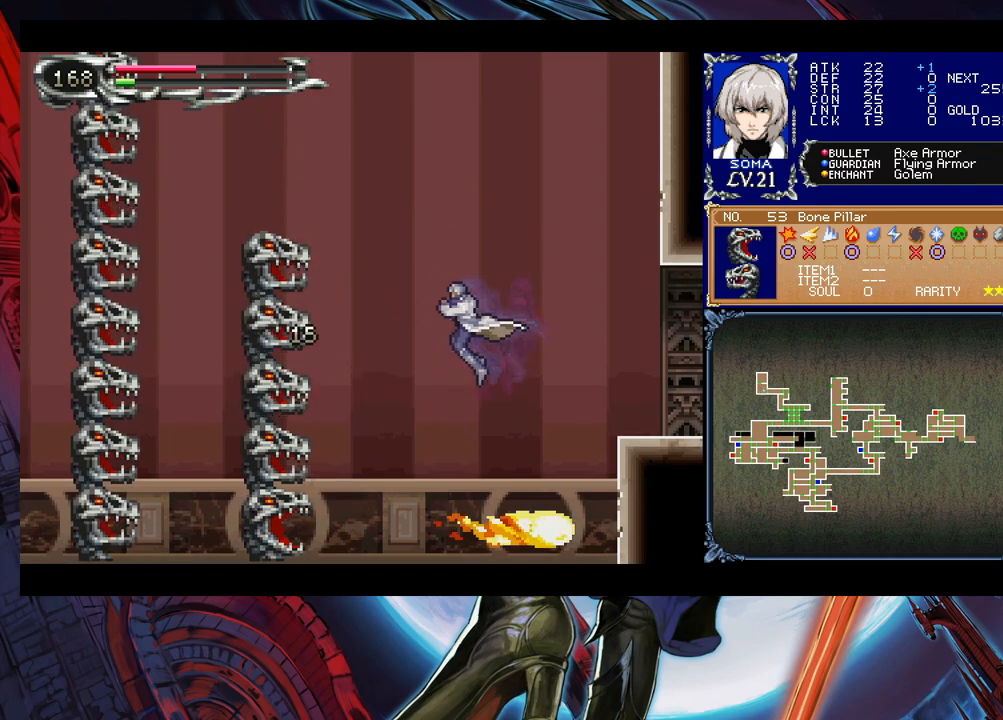
{"buttons": ["A"], "left_stick": "center", "events": [[233, "A", "down"], [333, "A", "up"], [350, "left_stick", "center"], [450, "B", "down"], [500, "A", "down"], [500, "B", "up"]]}
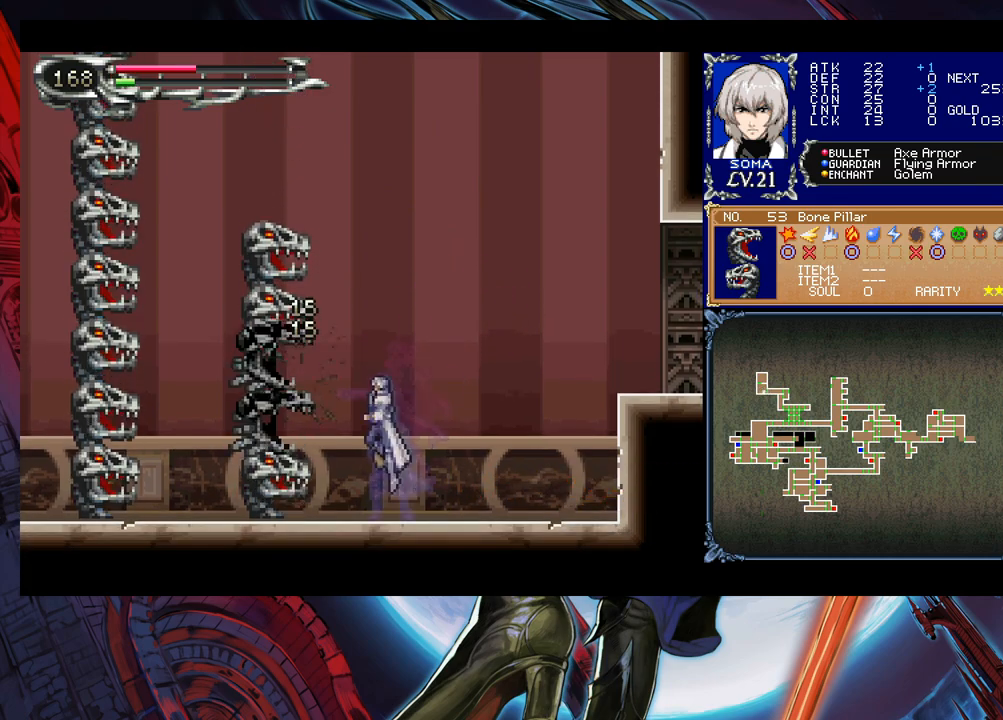
{"buttons": [], "left_stick": "center", "events": [[50, "A", "up"], [300, "B", "down"], [350, "A", "down"], [350, "B", "up"], [400, "A", "up"]]}
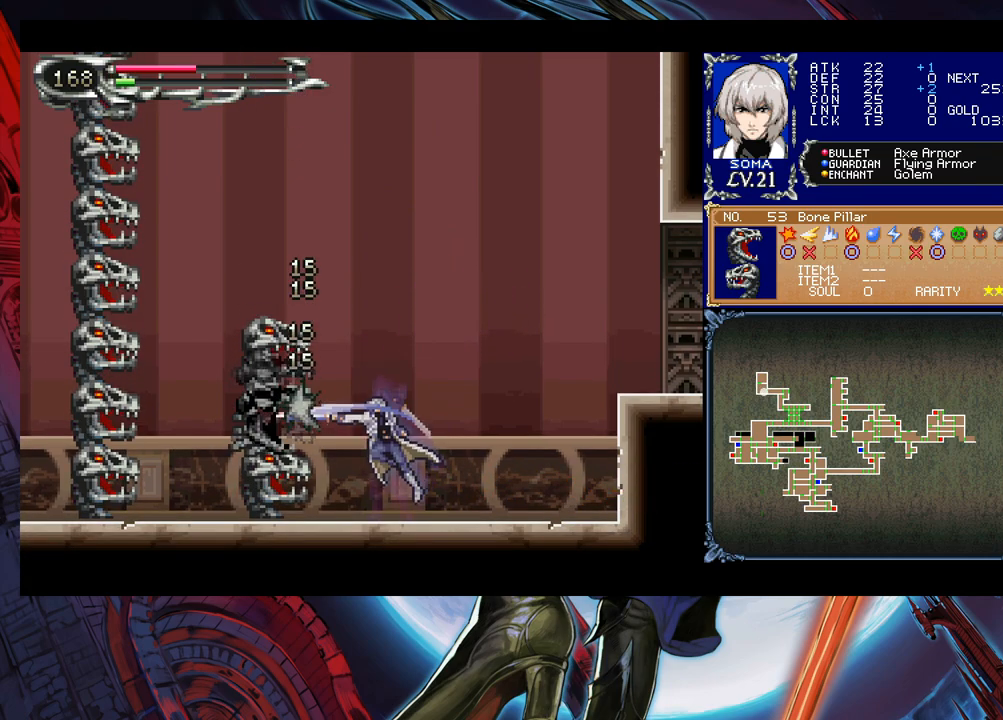
{"buttons": [], "left_stick": "center", "events": [[133, "B", "down"], [150, "A", "down"], [150, "B", "up"], [200, "A", "up"], [450, "B", "down"], [483, "A", "down"], [483, "B", "up"], [500, "A", "up"]]}
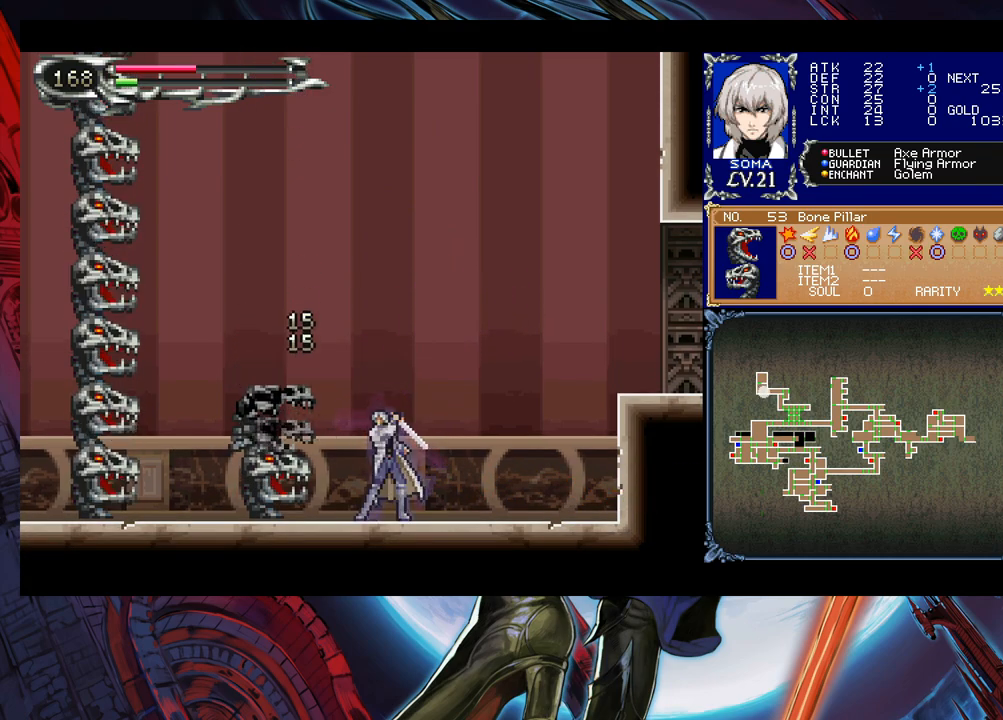
{"buttons": [], "left_stick": "down", "events": [[500, "left_stick", "down"]]}
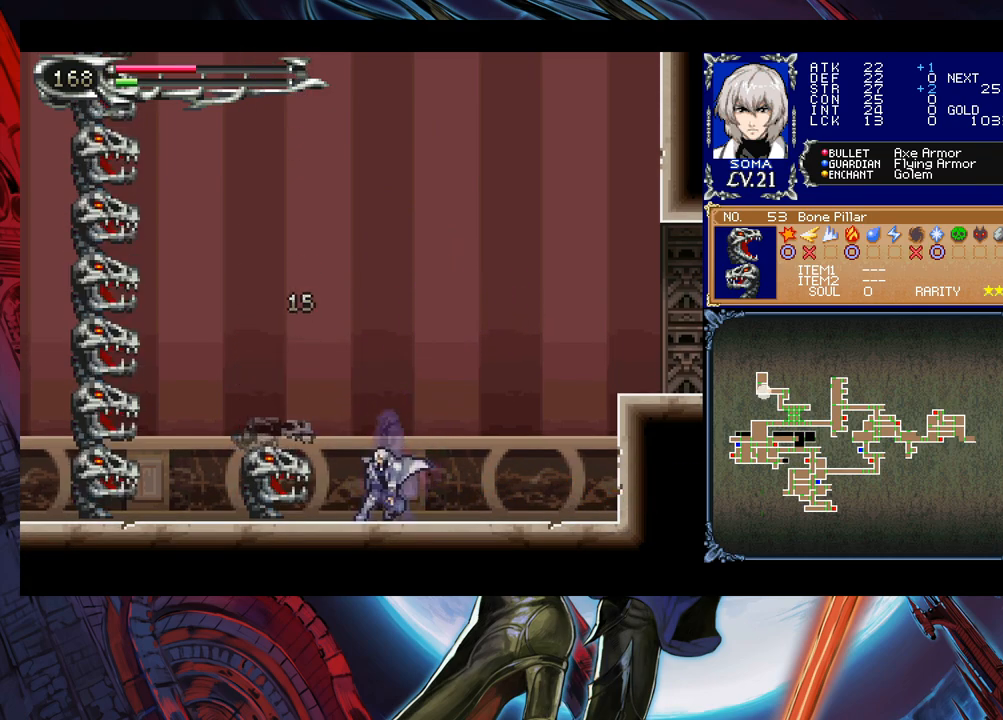
{"buttons": [], "left_stick": "down", "events": [[50, "A", "down"], [100, "A", "up"], [183, "A", "down"], [250, "A", "up"], [400, "A", "down"], [433, "A", "up"]]}
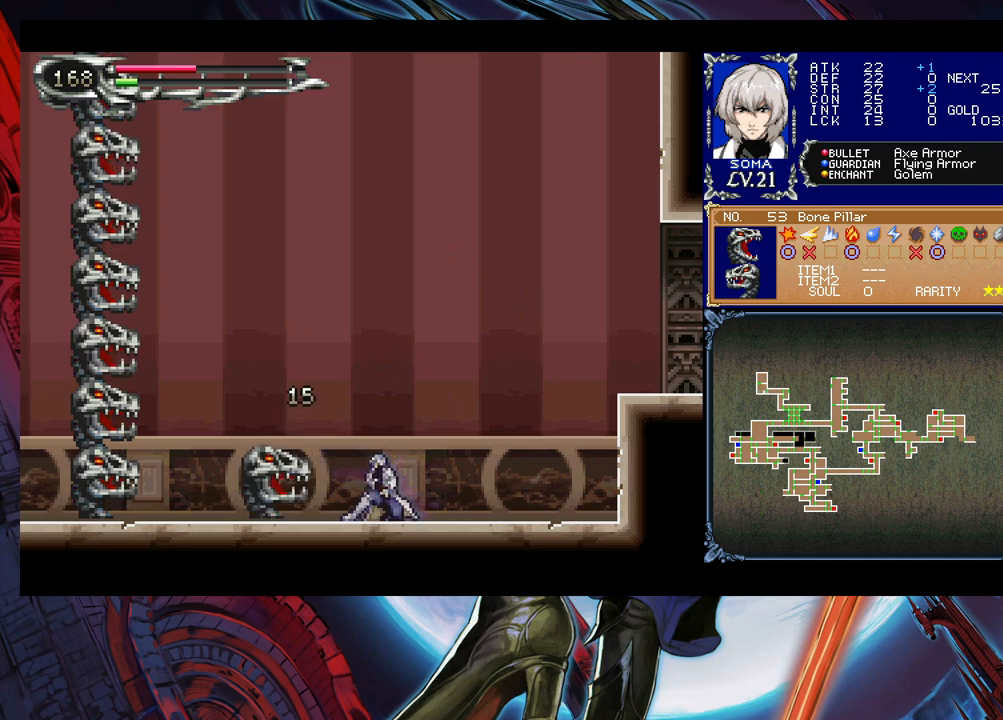
{"buttons": [], "left_stick": "down", "events": [[133, "A", "down"], [200, "A", "up"]]}
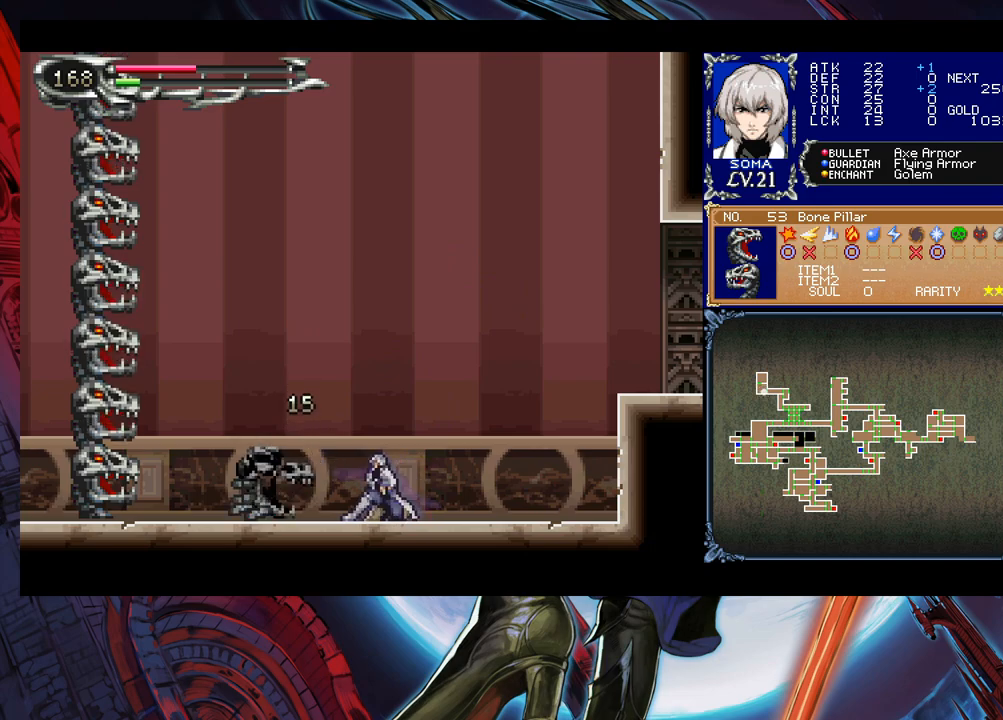
{"buttons": [], "left_stick": "center", "events": [[250, "left_stick", "center"]]}
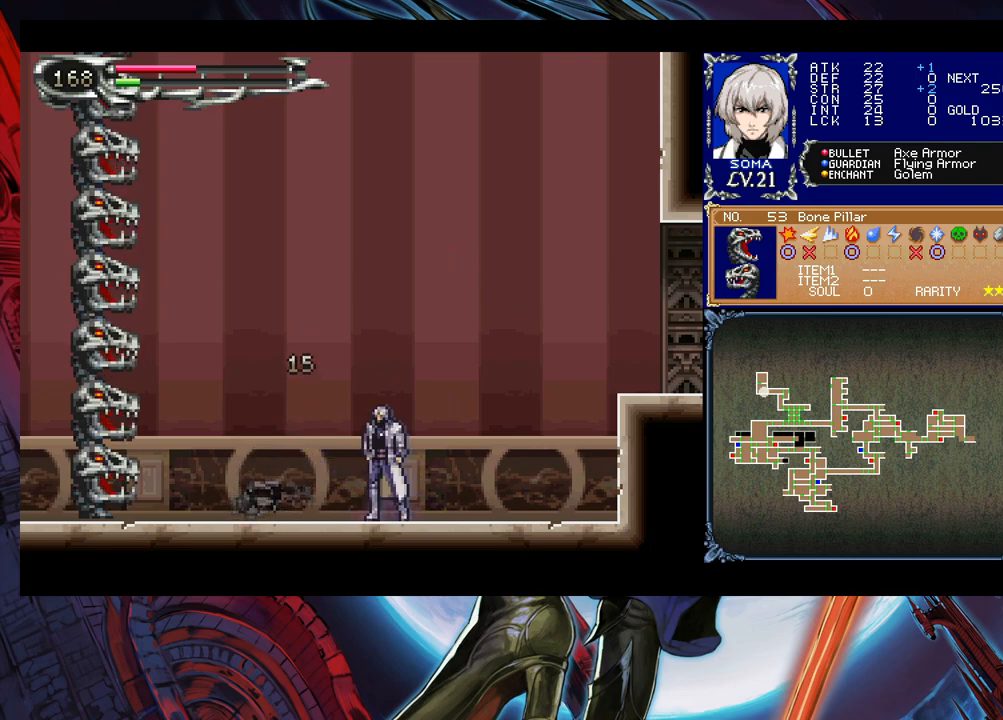
{"buttons": [], "left_stick": "right", "events": [[33, "B", "down"], [33, "left_stick", "left"], [200, "left_stick", "up-left"], [250, "B", "up"], [350, "A", "down"], [483, "A", "up"], [500, "left_stick", "right"]]}
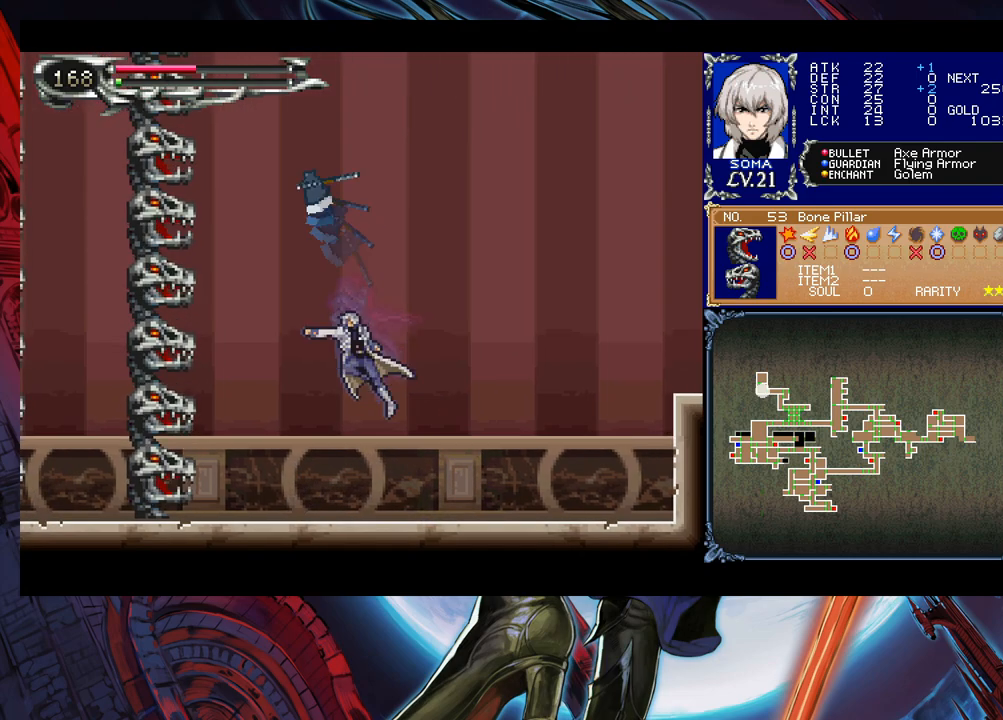
{"buttons": [], "left_stick": "center", "events": [[133, "left_stick", "center"]]}
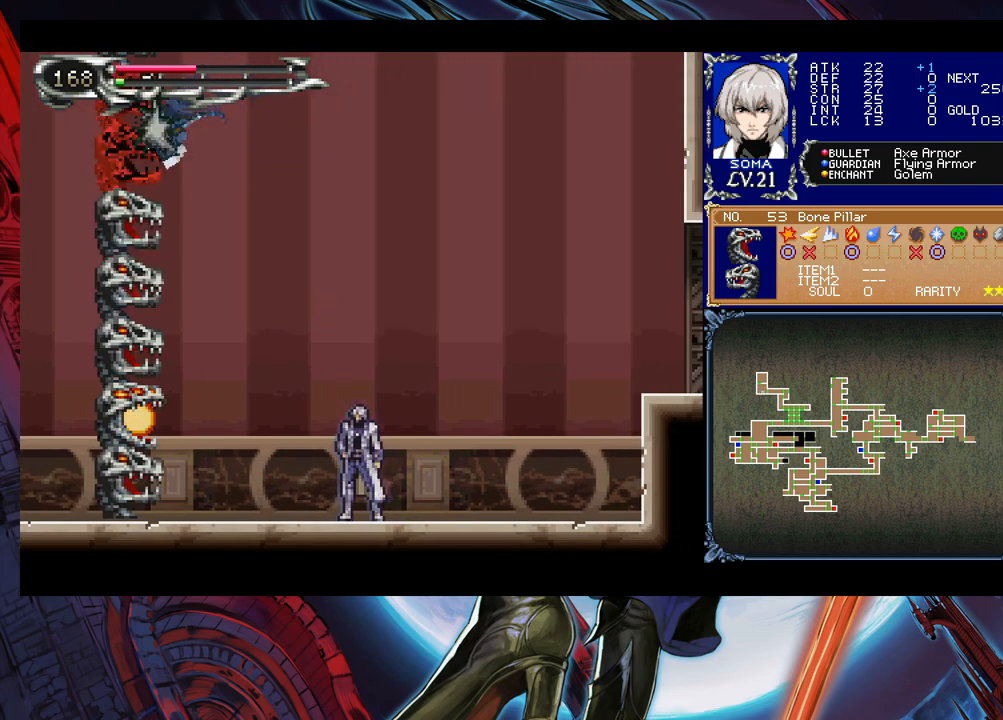
{"buttons": ["B"], "left_stick": "center", "events": [[150, "left_stick", "right"], [383, "left_stick", "center"], [433, "B", "down"]]}
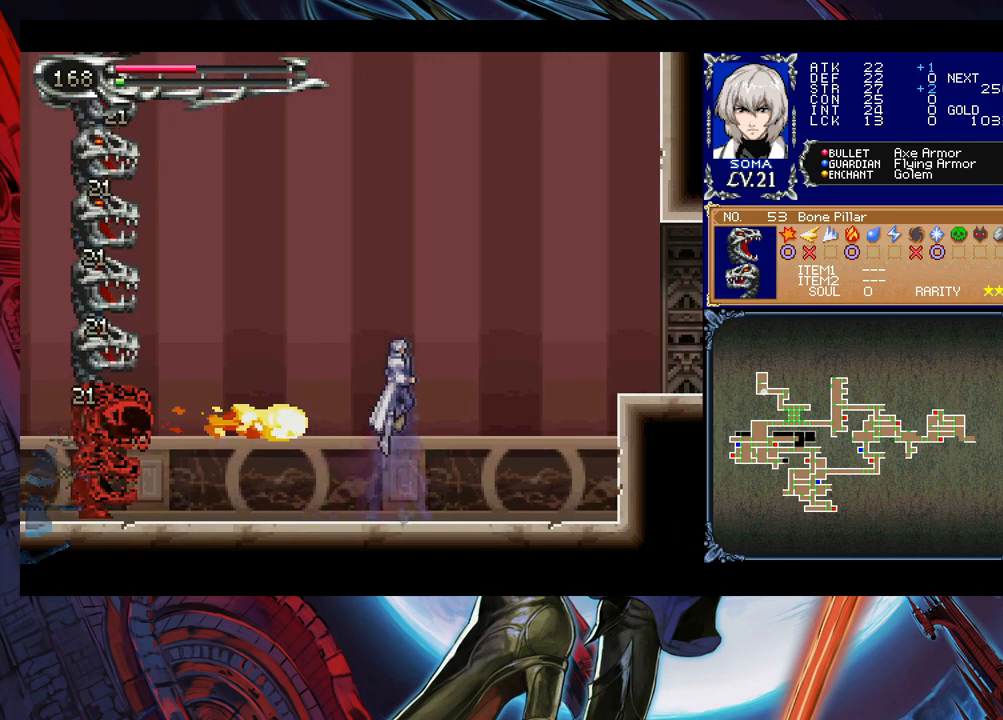
{"buttons": [], "left_stick": "left", "events": [[233, "B", "up"], [300, "left_stick", "left"], [333, "B", "down"], [500, "B", "up"]]}